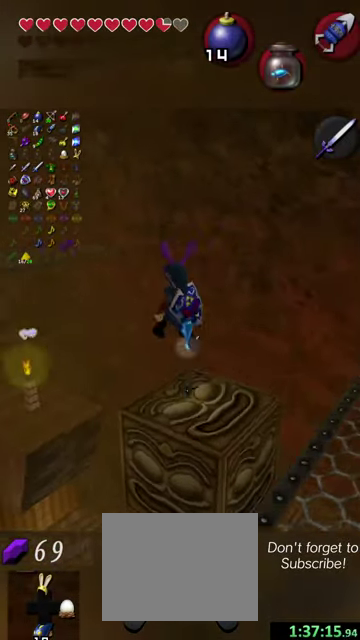
Gameplay with a controller (Nintendo layout); each line is a JSON object with the inputs held at the frame after it (dt_ms = milliseconds from this image to that frame). "events" lists button and stick changes between this image and that frame as [ms after this image, input, new state], when the widget could be followed in between. This overlay highlights the sticks when they move; stick clicks (L3 R3) are not distinguishable. Not read: L3 R3 right_stick.
{"dt_ms": 500, "buttons": [], "left_stick": "down-right", "events": []}
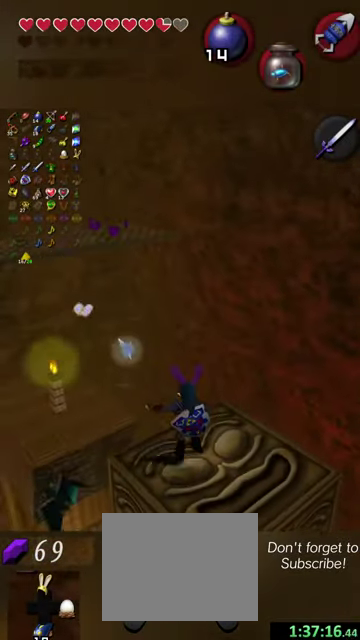
{"dt_ms": 500, "buttons": [], "left_stick": "down-right", "events": [[67, "left_stick", "center"], [200, "left_stick", "down-right"]]}
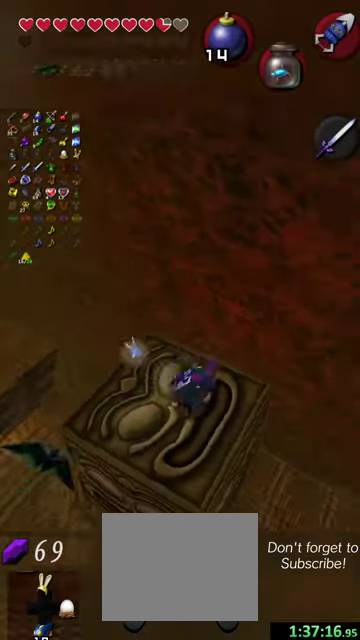
{"dt_ms": 700, "buttons": ["X"], "left_stick": "center", "events": [[34, "left_stick", "center"], [434, "left_stick", "right"], [534, "left_stick", "center"], [667, "X", "down"]]}
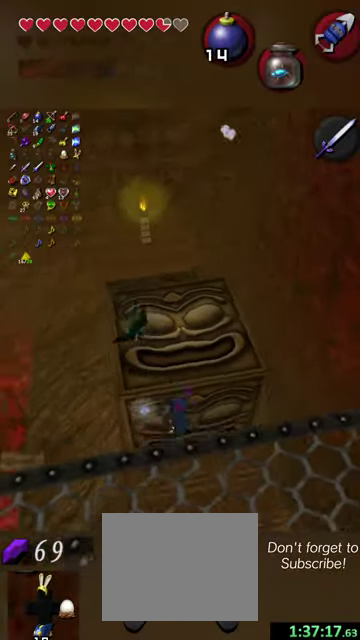
{"dt_ms": 500, "buttons": [], "left_stick": "center", "events": [[34, "X", "up"]]}
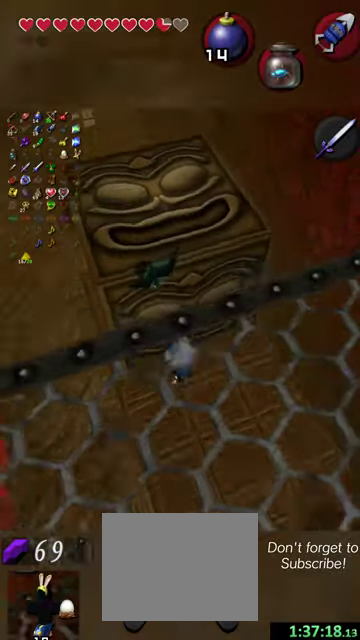
{"dt_ms": 400, "buttons": [], "left_stick": "center", "events": []}
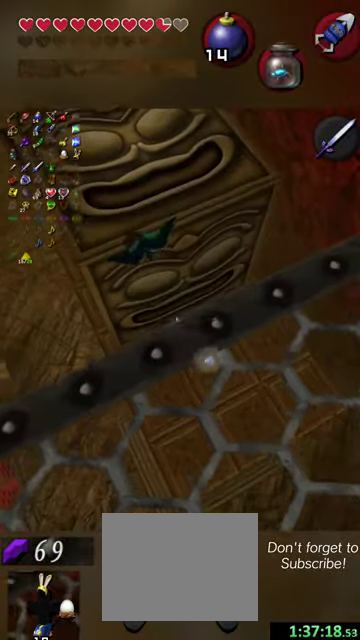
{"dt_ms": 400, "buttons": ["X"], "left_stick": "center", "events": [[134, "left_stick", "up-left"], [334, "X", "down"], [334, "left_stick", "center"]]}
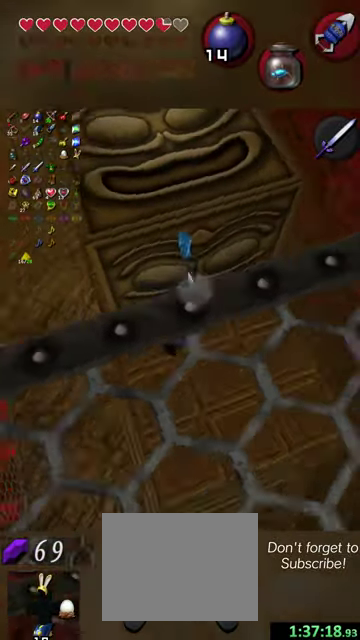
{"dt_ms": 600, "buttons": ["X"], "left_stick": "up", "events": [[267, "left_stick", "up"]]}
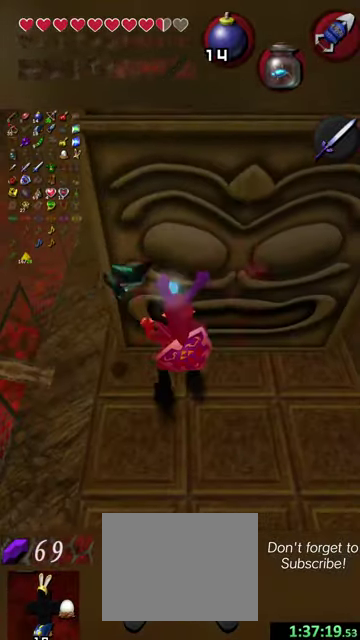
{"dt_ms": 500, "buttons": ["X"], "left_stick": "up", "events": []}
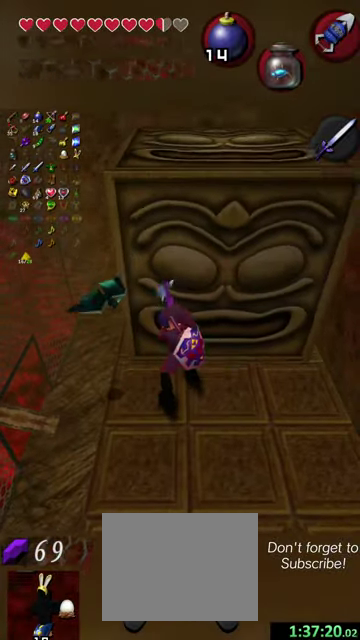
{"dt_ms": 500, "buttons": ["X"], "left_stick": "up", "events": []}
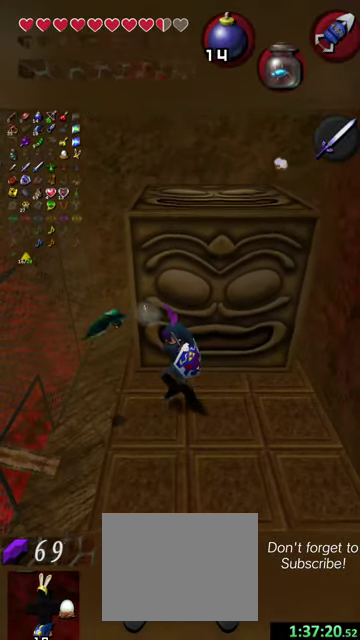
{"dt_ms": 500, "buttons": ["X"], "left_stick": "up", "events": []}
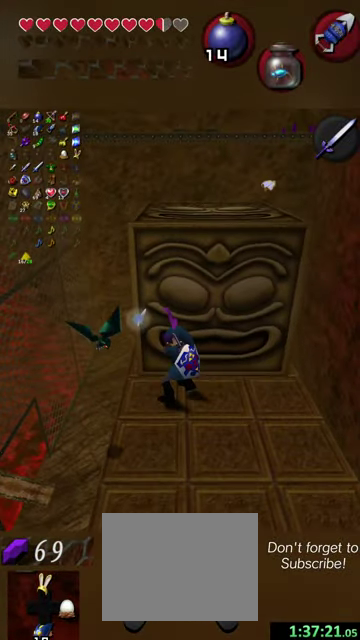
{"dt_ms": 500, "buttons": ["X"], "left_stick": "up", "events": []}
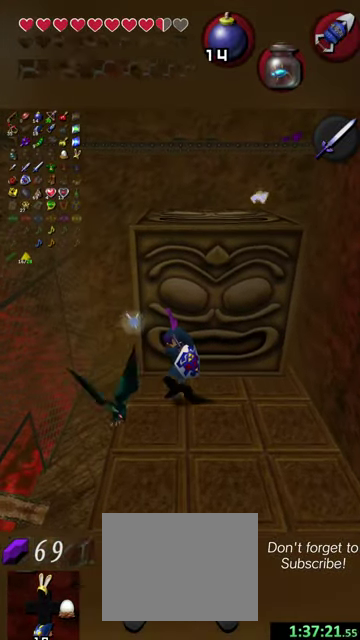
{"dt_ms": 500, "buttons": ["X"], "left_stick": "up", "events": []}
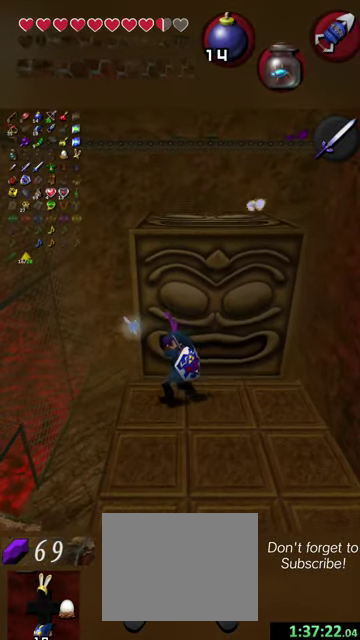
{"dt_ms": 500, "buttons": [], "left_stick": "center", "events": [[300, "left_stick", "center"], [334, "X", "up"]]}
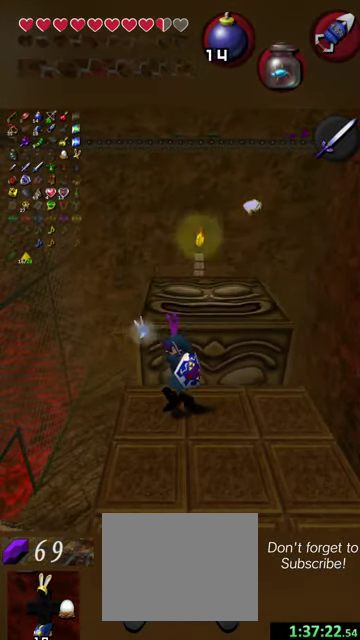
{"dt_ms": 400, "buttons": [], "left_stick": "up", "events": [[300, "left_stick", "up"]]}
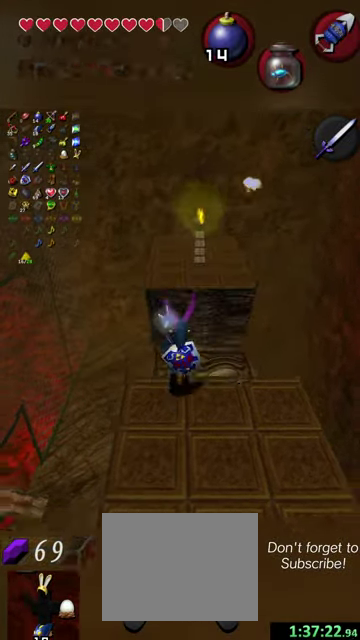
{"dt_ms": 600, "buttons": [], "left_stick": "down", "events": [[267, "left_stick", "center"], [334, "left_stick", "down"]]}
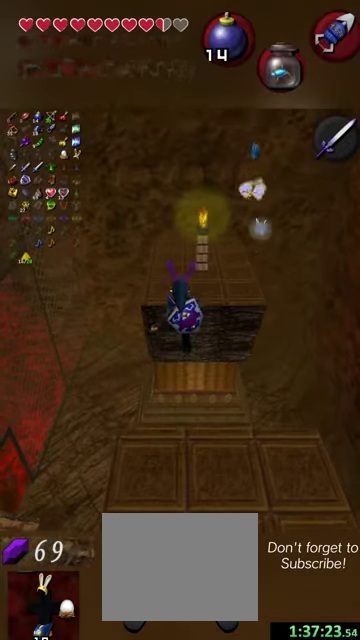
{"dt_ms": 400, "buttons": [], "left_stick": "center", "events": [[234, "left_stick", "center"]]}
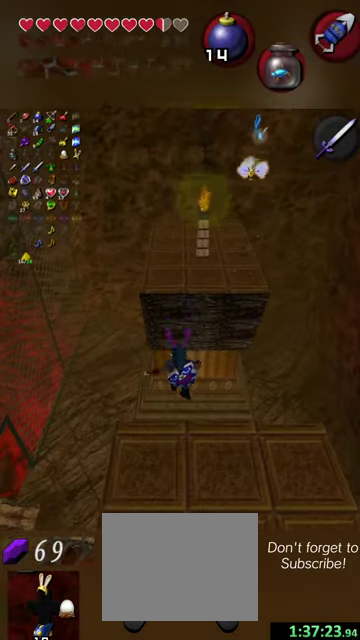
{"dt_ms": 800, "buttons": [], "left_stick": "right", "events": [[267, "left_stick", "right"], [434, "left_stick", "center"], [767, "left_stick", "right"]]}
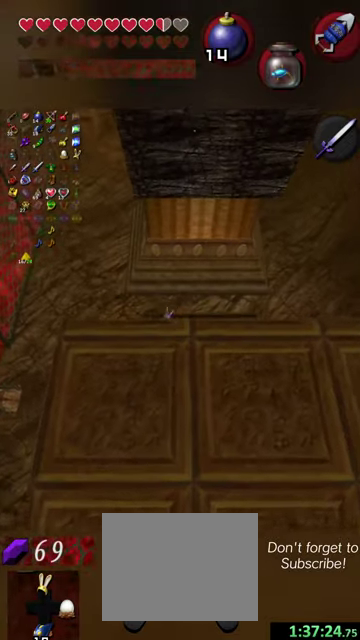
{"dt_ms": 300, "buttons": [], "left_stick": "center", "events": [[134, "left_stick", "center"]]}
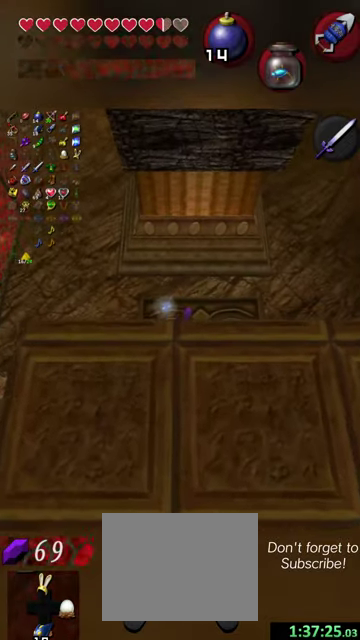
{"dt_ms": 300, "buttons": [], "left_stick": "center", "events": [[34, "left_stick", "right"], [234, "left_stick", "center"]]}
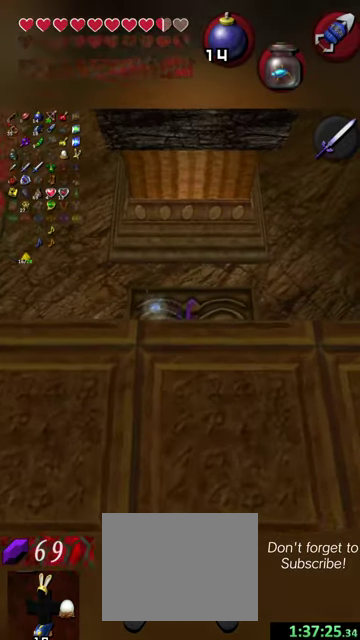
{"dt_ms": 700, "buttons": [], "left_stick": "center", "events": [[134, "Y", "down"], [267, "Y", "up"]]}
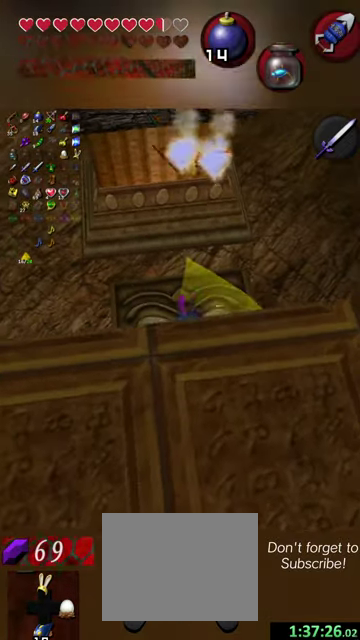
{"dt_ms": 600, "buttons": [], "left_stick": "down-left", "events": [[467, "left_stick", "left"], [534, "left_stick", "down-left"]]}
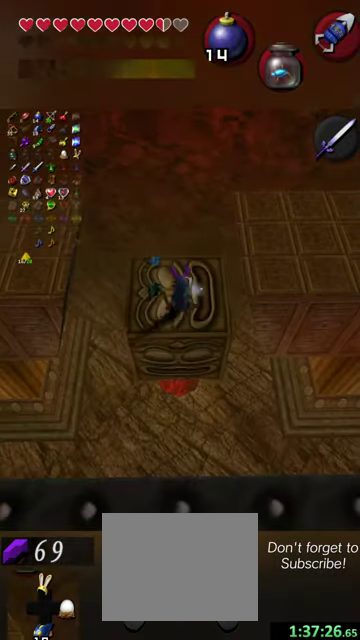
{"dt_ms": 500, "buttons": [], "left_stick": "center", "events": [[234, "left_stick", "center"]]}
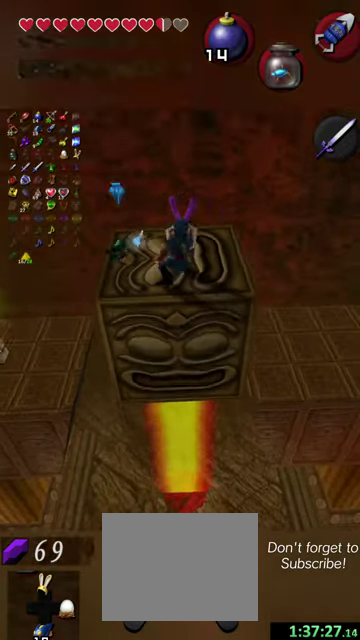
{"dt_ms": 600, "buttons": [], "left_stick": "center", "events": []}
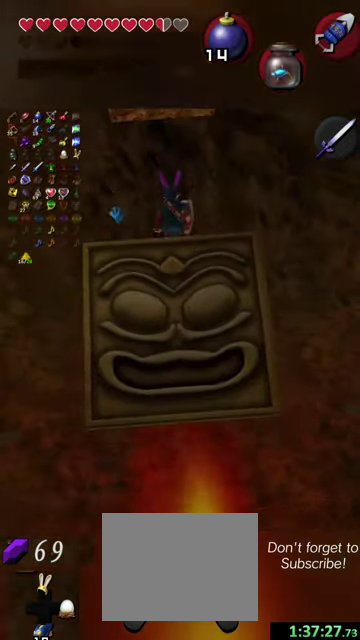
{"dt_ms": 500, "buttons": [], "left_stick": "down", "events": [[200, "left_stick", "left"], [267, "Y", "down"], [334, "Y", "up"], [334, "left_stick", "center"], [467, "left_stick", "down"]]}